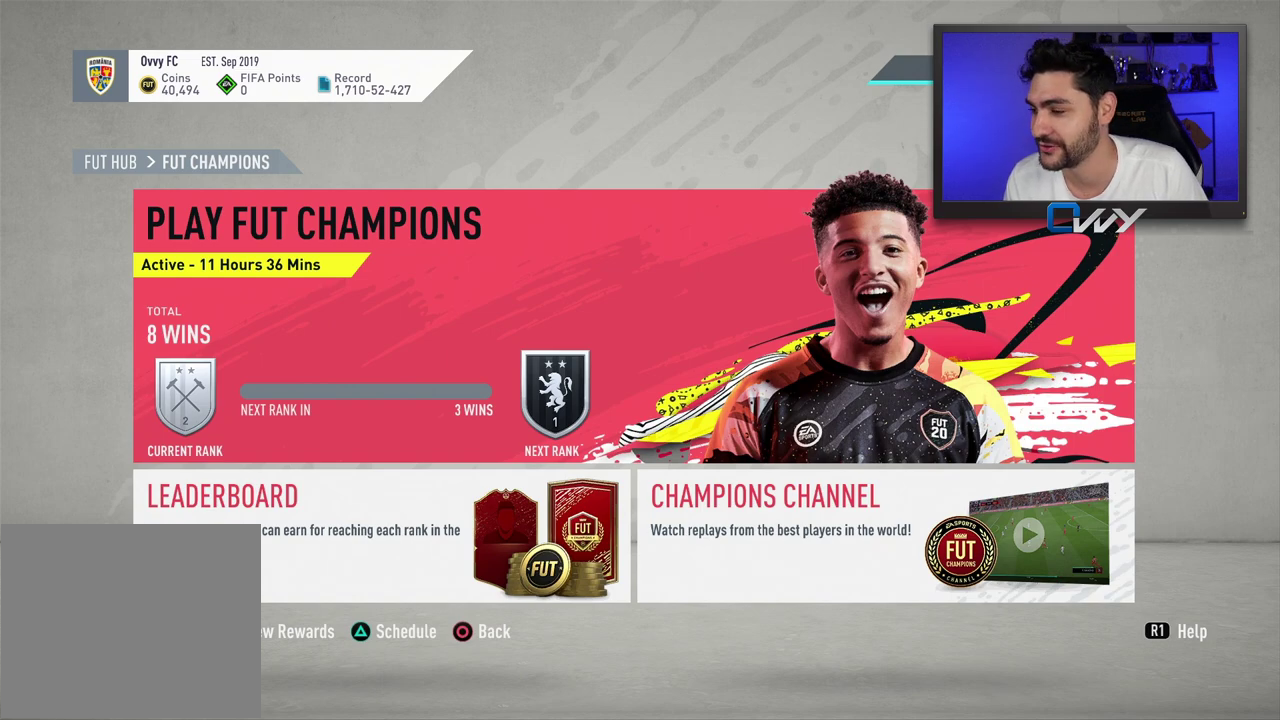
Gameplay with a controller (PlayStation layout); each line is a JSON object with the inputs held at the frame after it. "events" lists button and stick changes between this image and that frame as [ms after this image, input, new state], when the widget could be followed in between.
{"buttons": [], "left_stick": "center", "right_stick": "center", "events": [[67, "left_stick", "down"], [183, "left_stick", "center"]]}
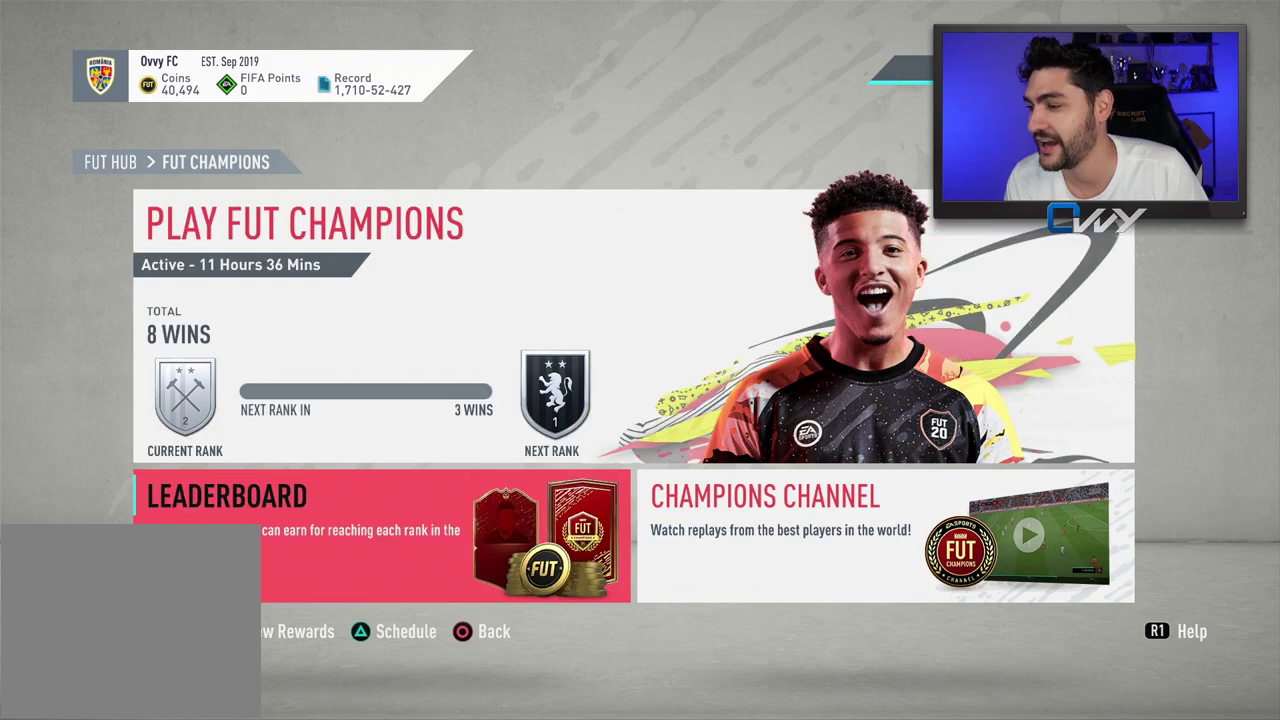
{"buttons": [], "left_stick": "right", "right_stick": "center", "events": [[350, "left_stick", "right"]]}
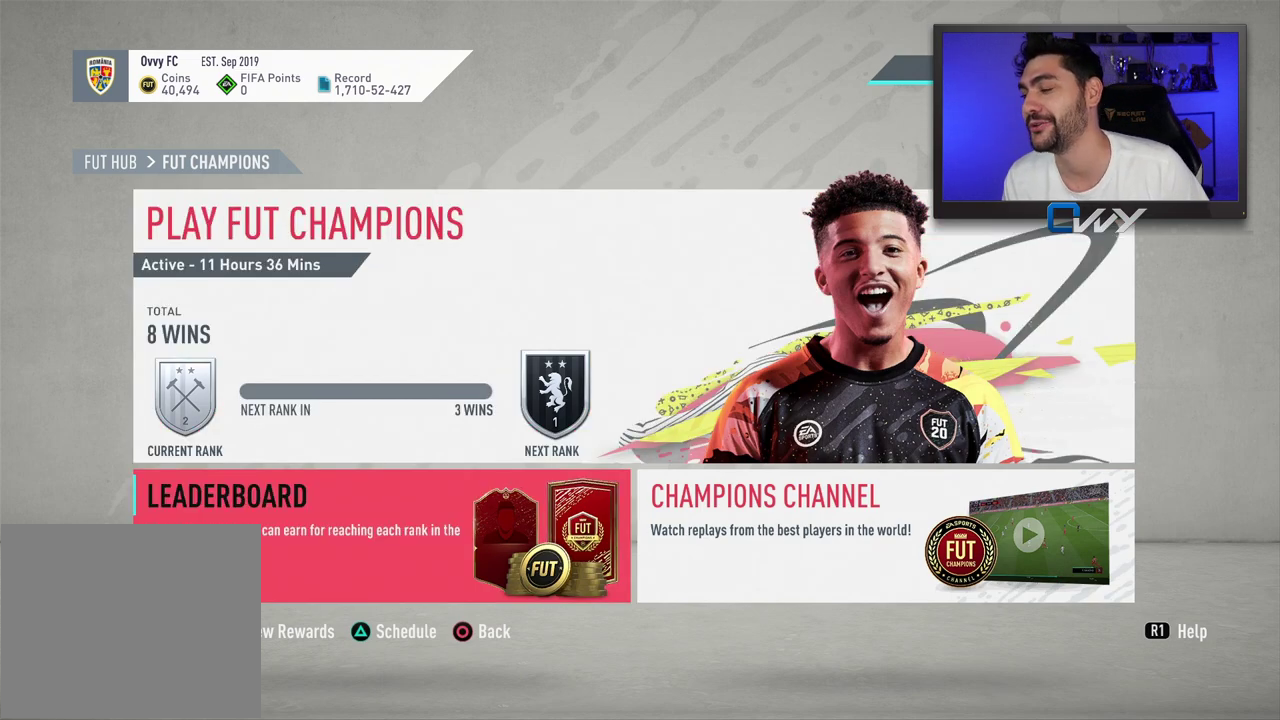
{"buttons": [], "left_stick": "center", "right_stick": "center", "events": [[83, "left_stick", "center"], [367, "left_stick", "left"], [483, "left_stick", "center"]]}
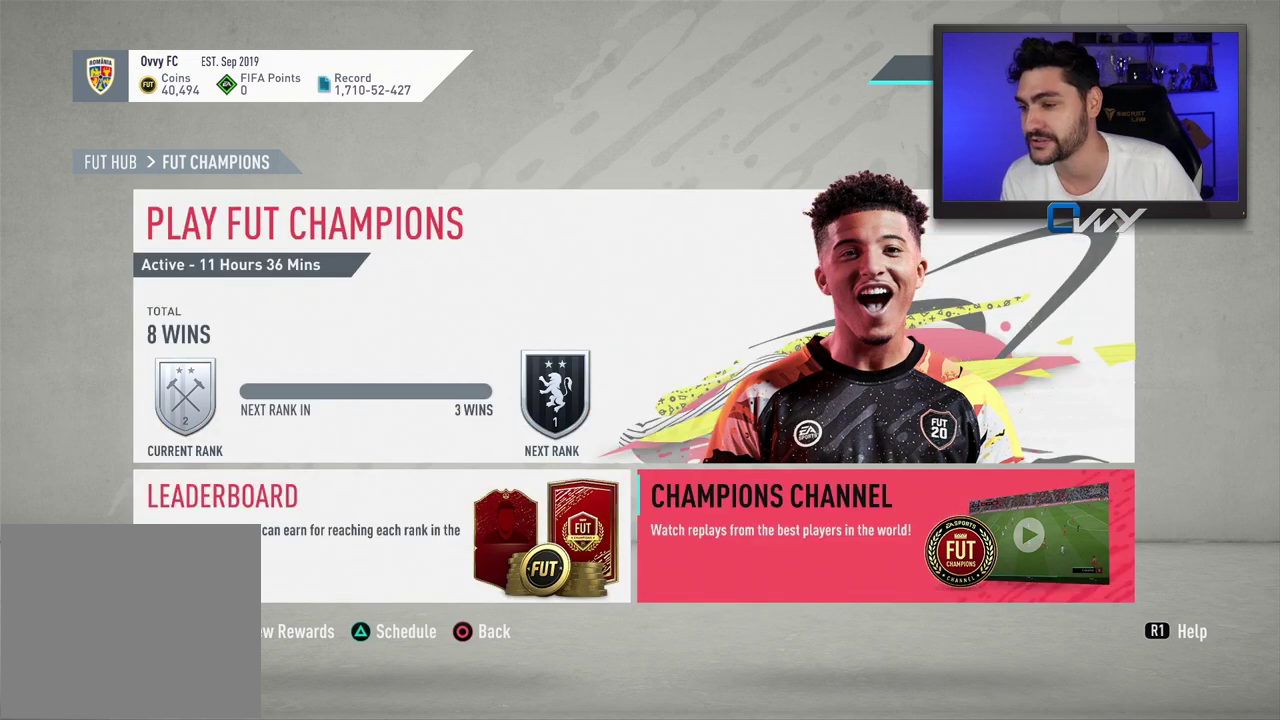
{"buttons": [], "left_stick": "center", "right_stick": "center", "events": []}
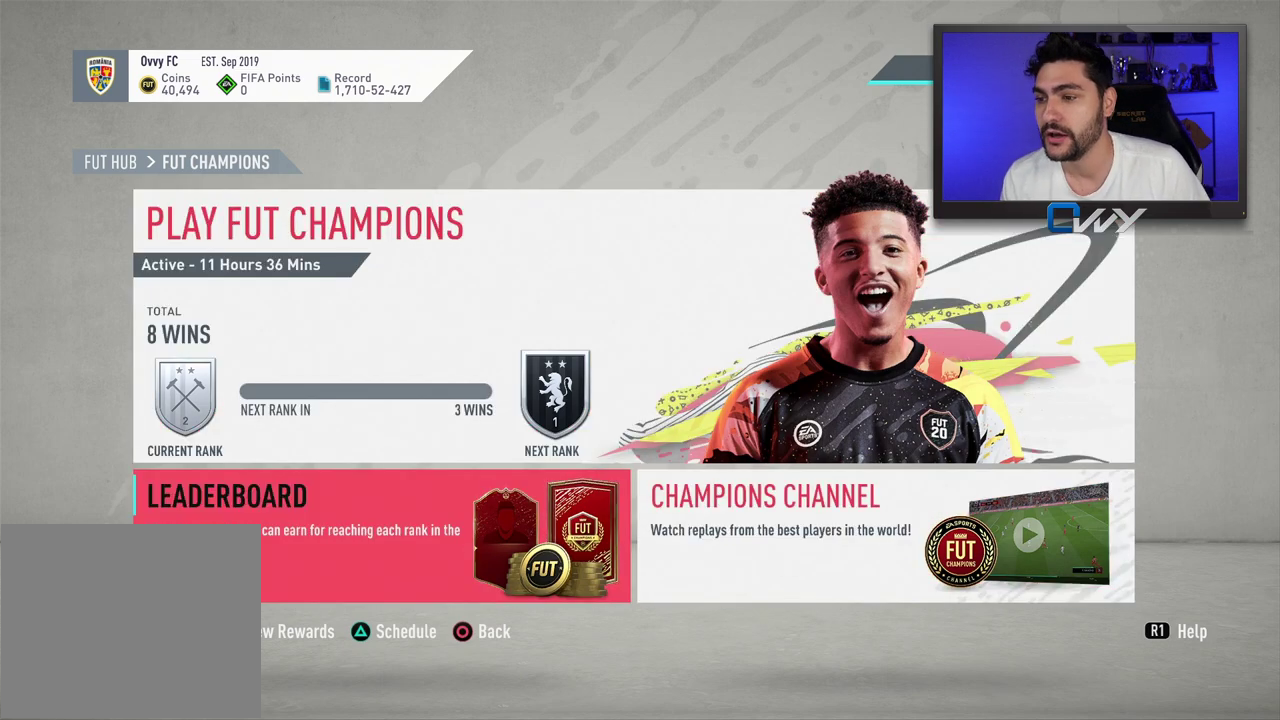
{"buttons": [], "left_stick": "center", "right_stick": "center", "events": [[83, "left_stick", "up"], [200, "left_stick", "center"]]}